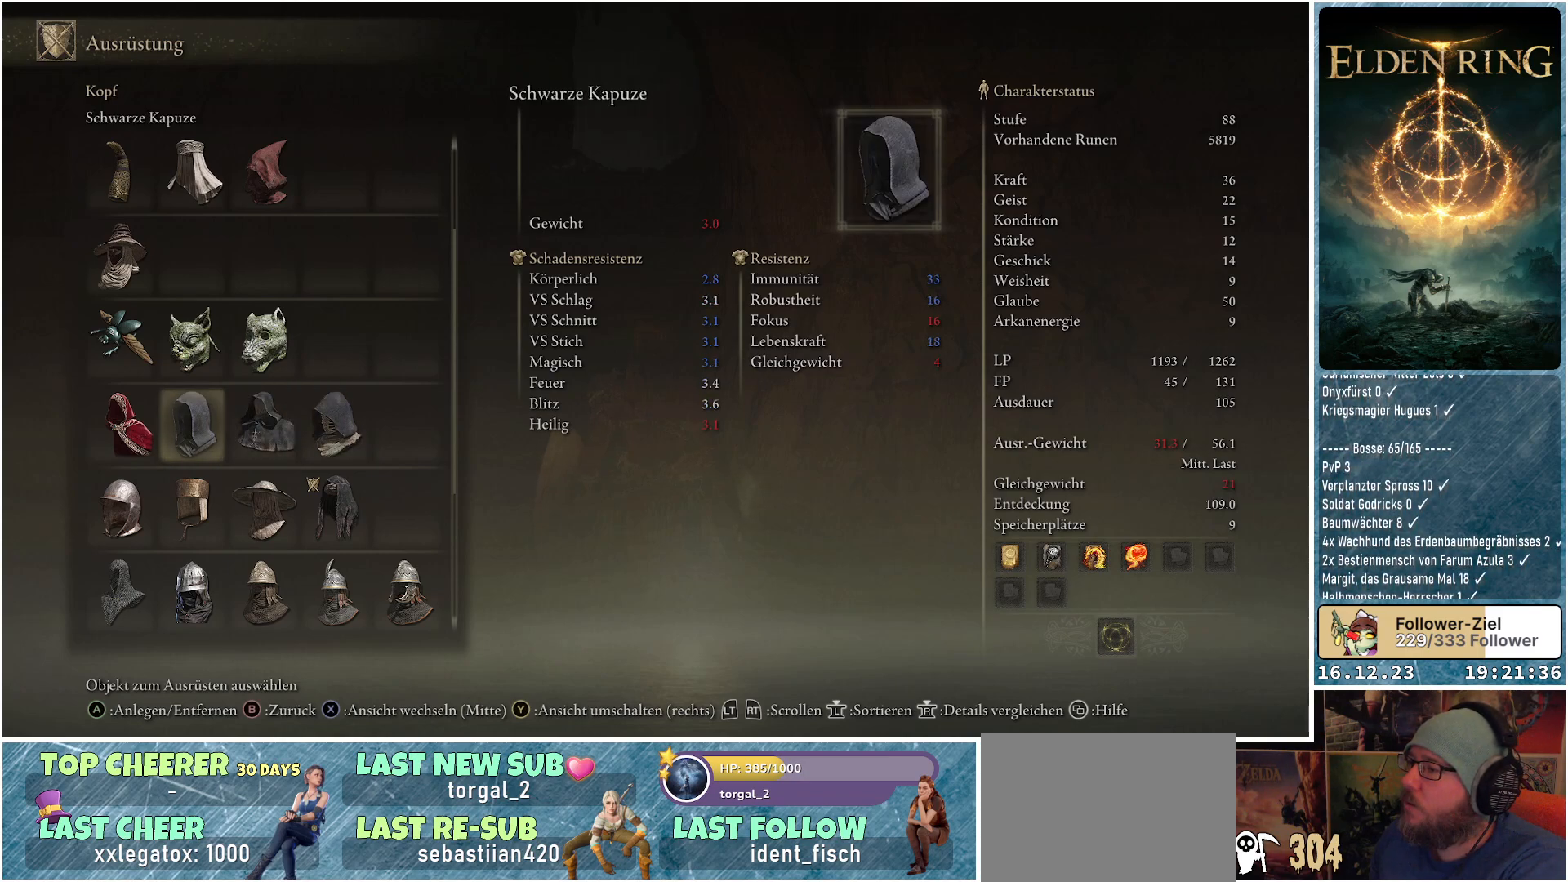
Gameplay with a controller (Xbox layout); each line is a JSON object with the inputs held at the frame after it. "events" lists button and stick changes between this image and that frame as [ms after this image, input, new state], when the widget could be followed in between.
{"buttons": [], "left_stick": "center", "right_stick": "center", "events": []}
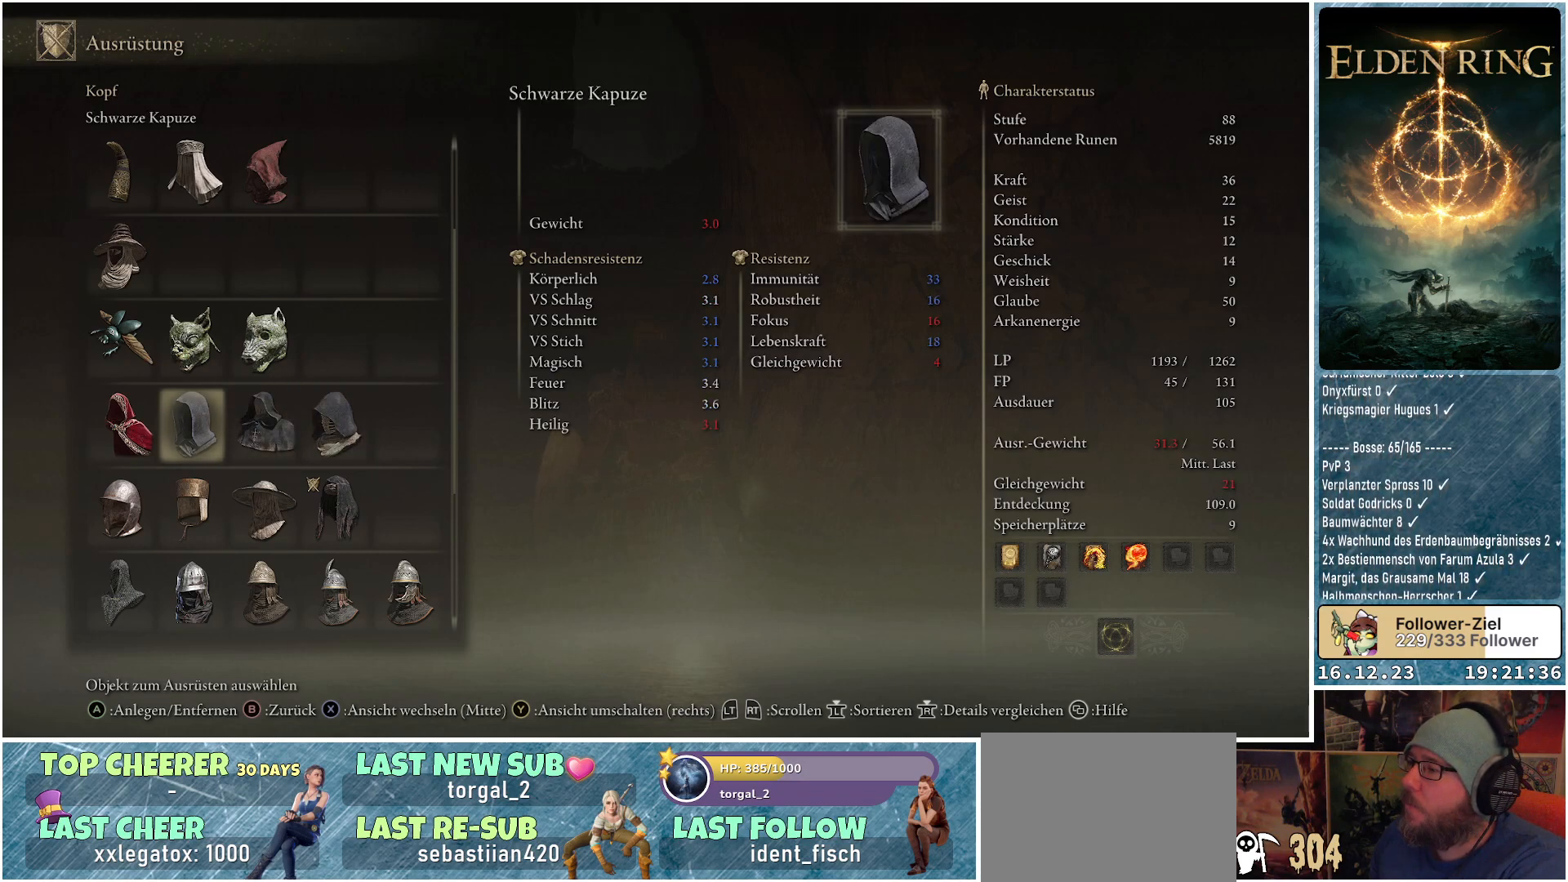
{"buttons": ["DPAD_RIGHT"], "left_stick": "center", "right_stick": "center", "events": [[417, "DPAD_RIGHT", "down"]]}
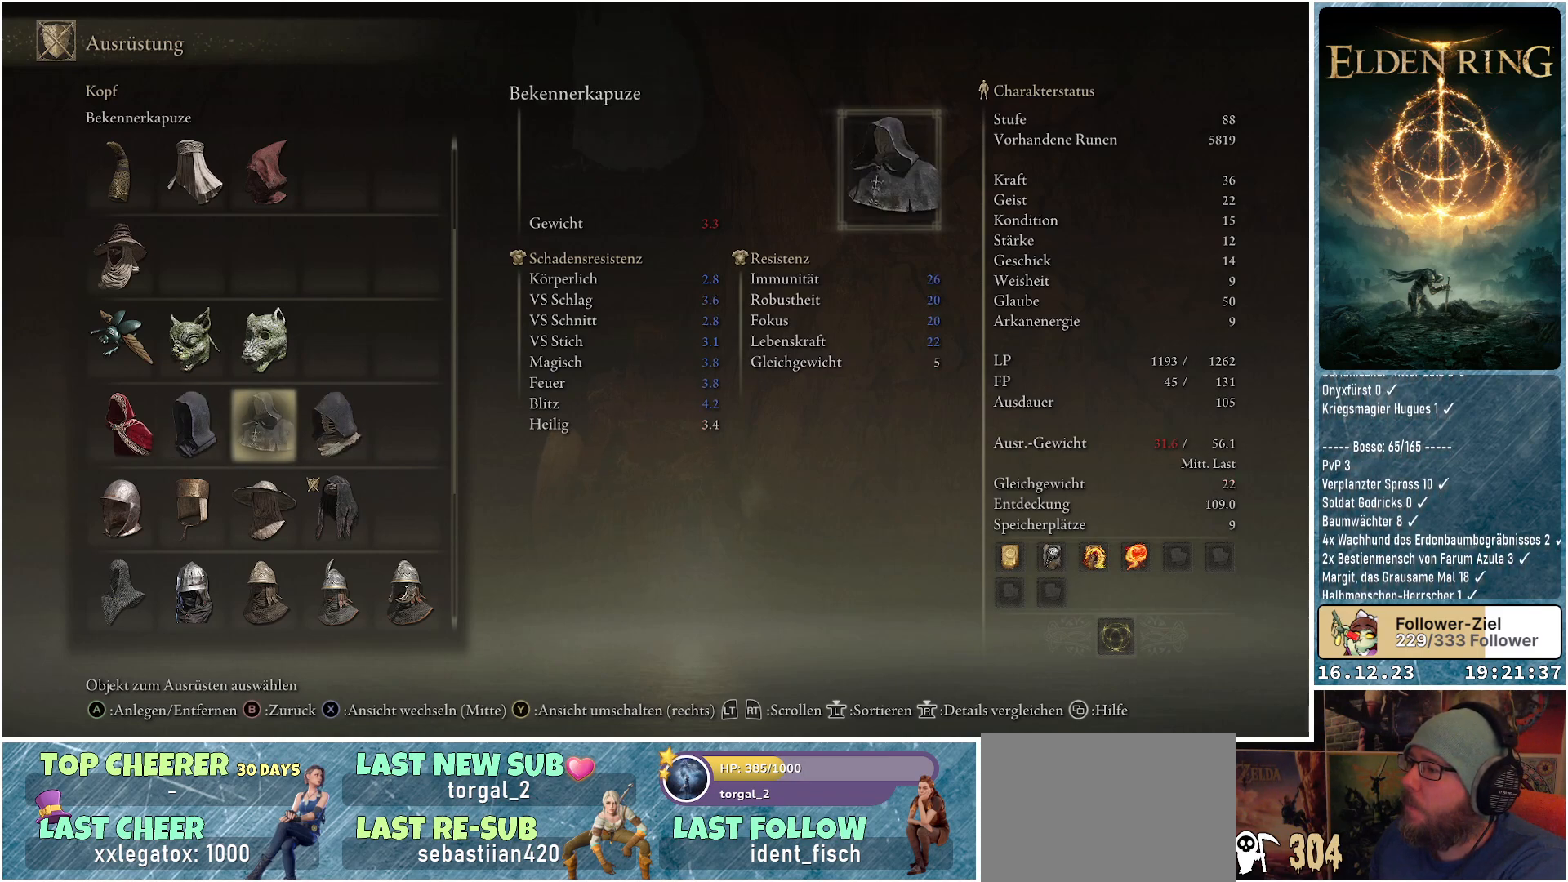
{"buttons": [], "left_stick": "center", "right_stick": "center", "events": [[33, "DPAD_RIGHT", "up"], [150, "DPAD_RIGHT", "down"], [250, "DPAD_RIGHT", "up"]]}
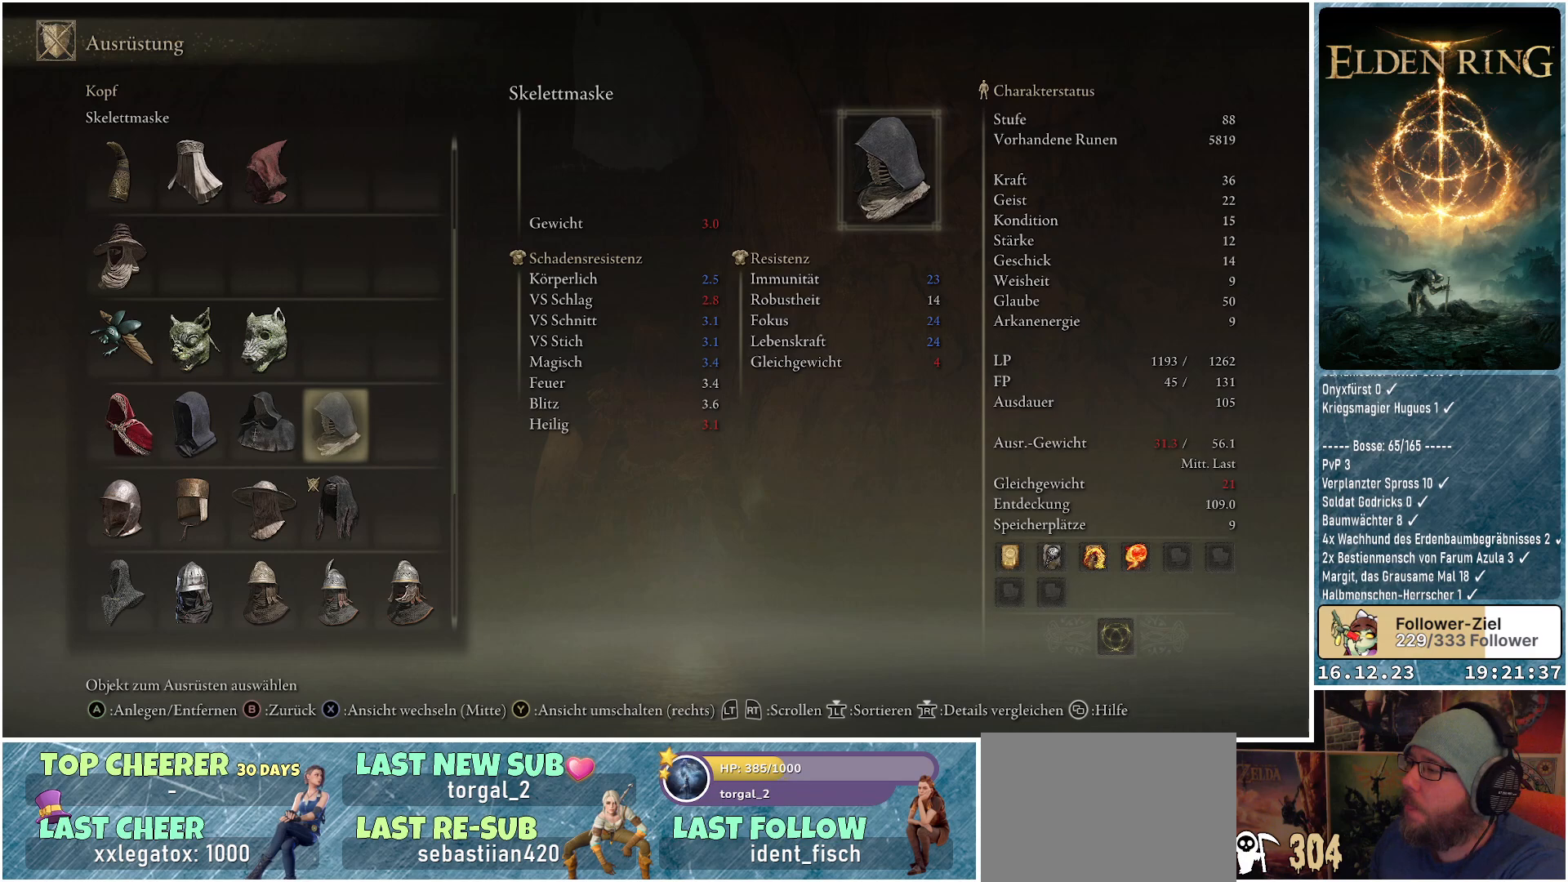
{"buttons": [], "left_stick": "center", "right_stick": "center", "events": []}
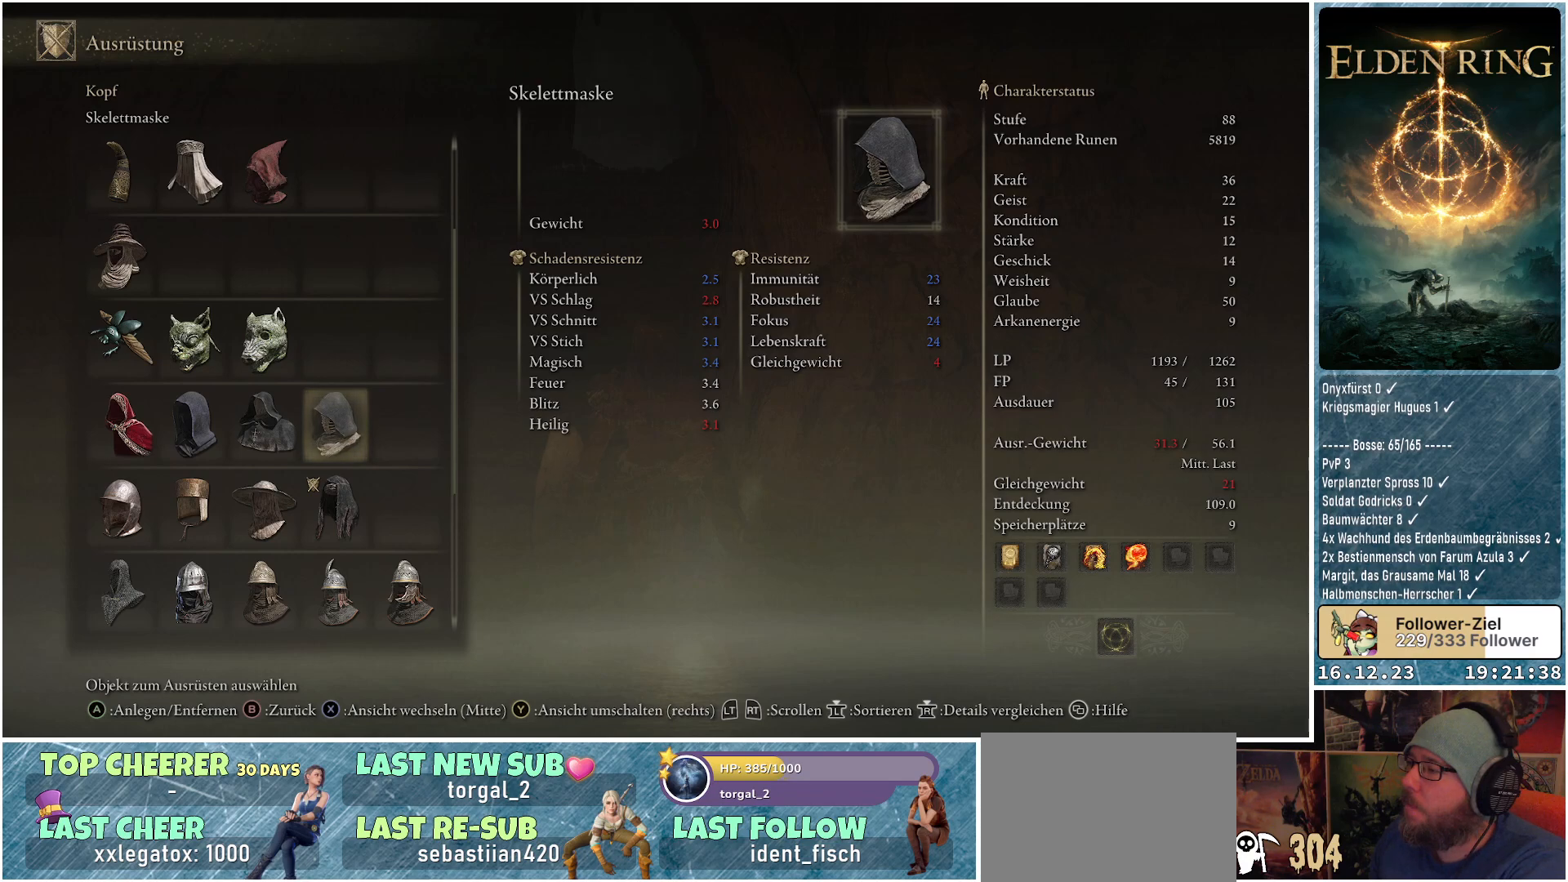
{"buttons": [], "left_stick": "center", "right_stick": "center", "events": []}
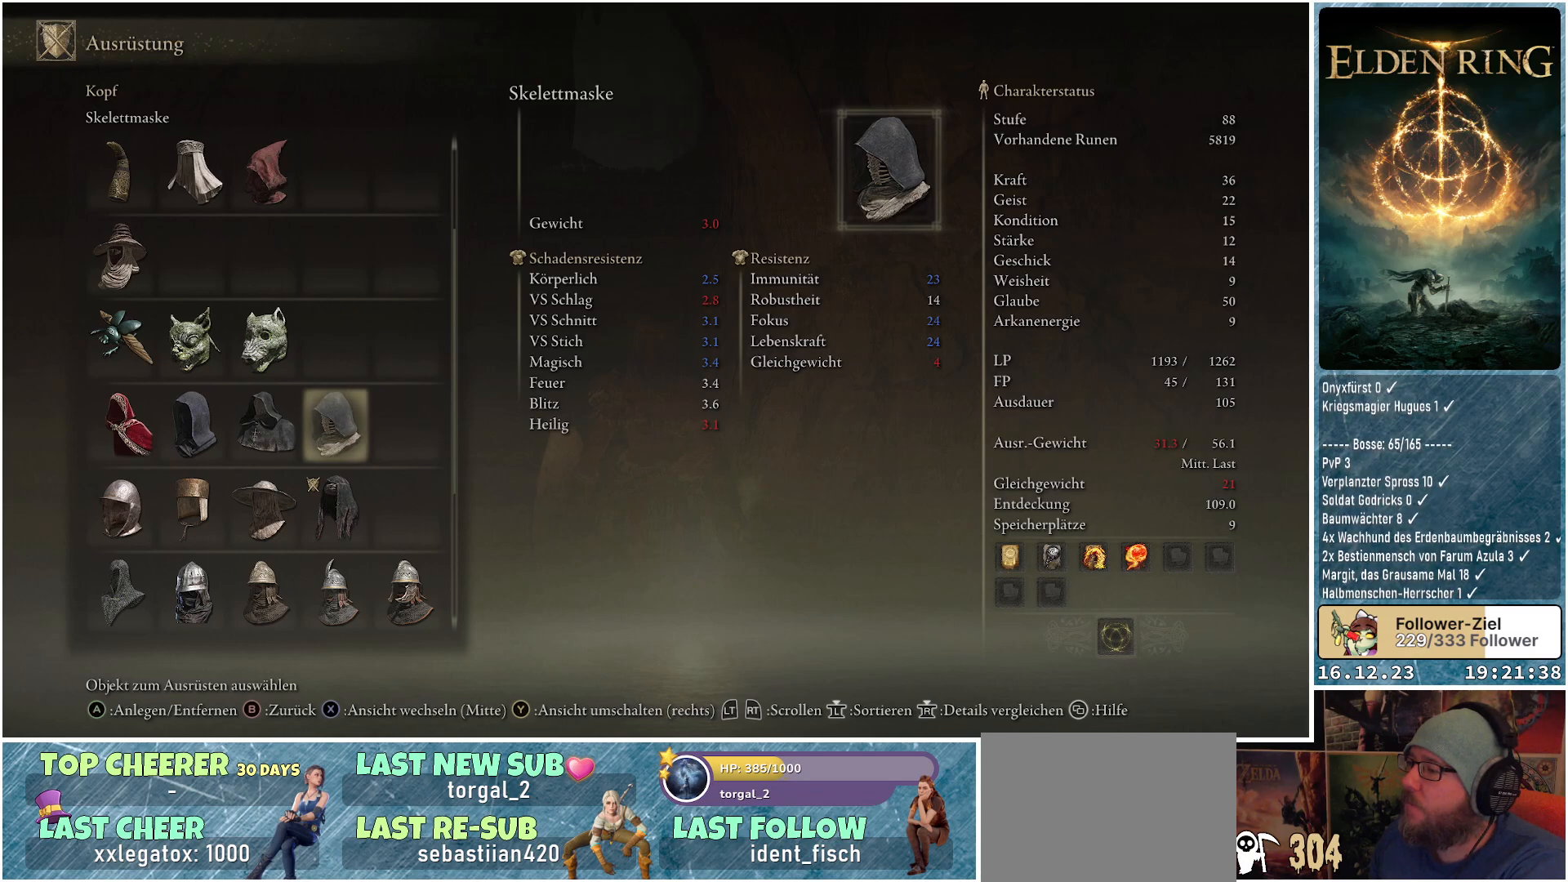
{"buttons": [], "left_stick": "center", "right_stick": "center", "events": []}
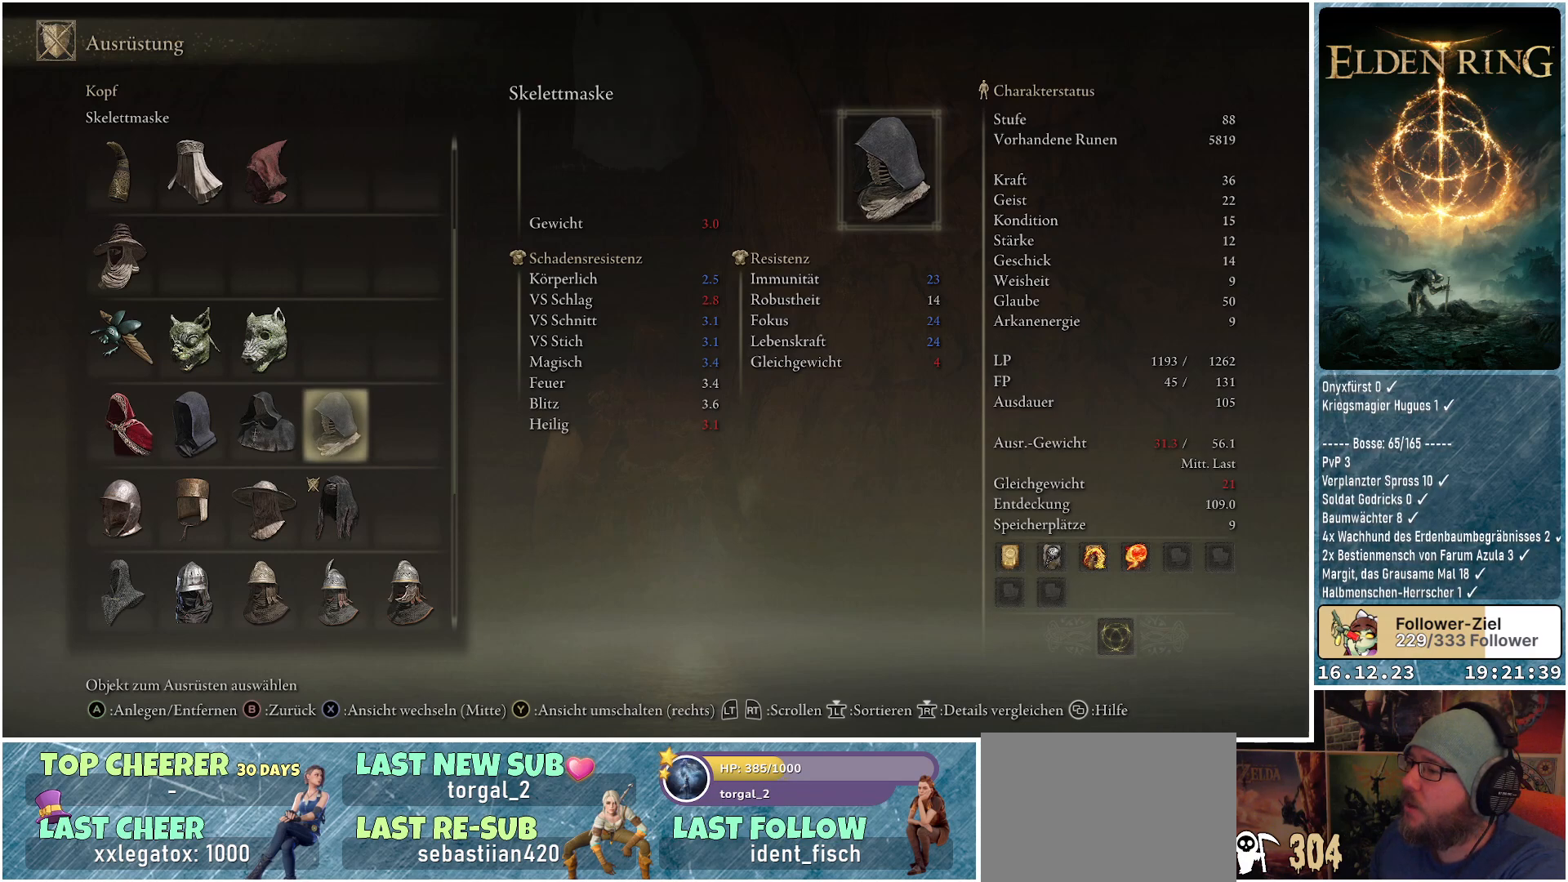
{"buttons": [], "left_stick": "center", "right_stick": "center", "events": [[200, "DPAD_DOWN", "down"], [317, "DPAD_DOWN", "up"]]}
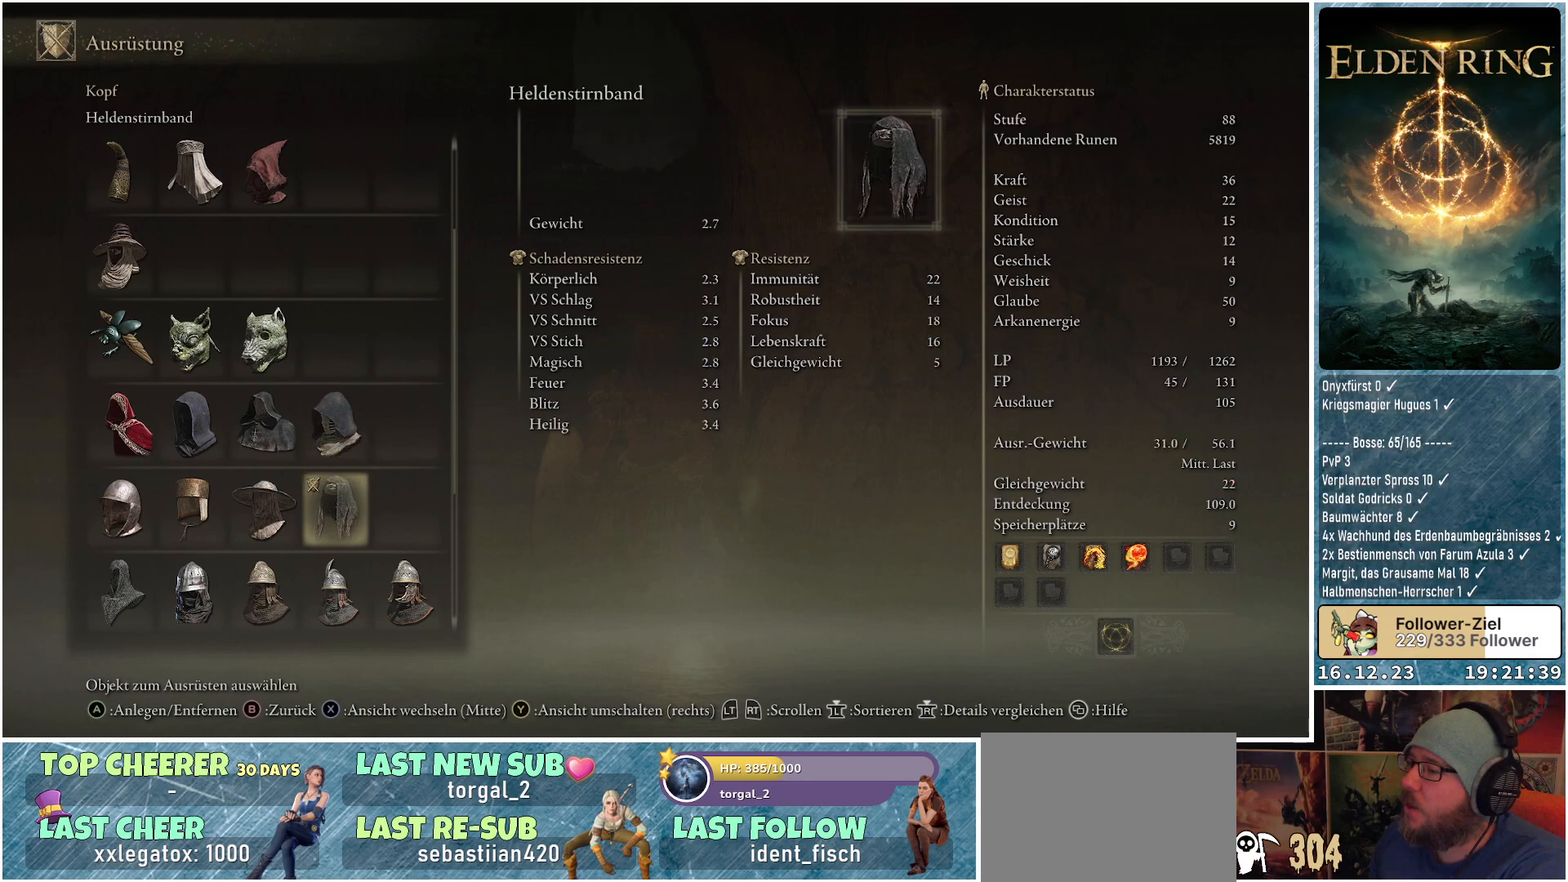
{"buttons": [], "left_stick": "center", "right_stick": "center", "events": [[167, "DPAD_UP", "down"], [267, "DPAD_UP", "up"]]}
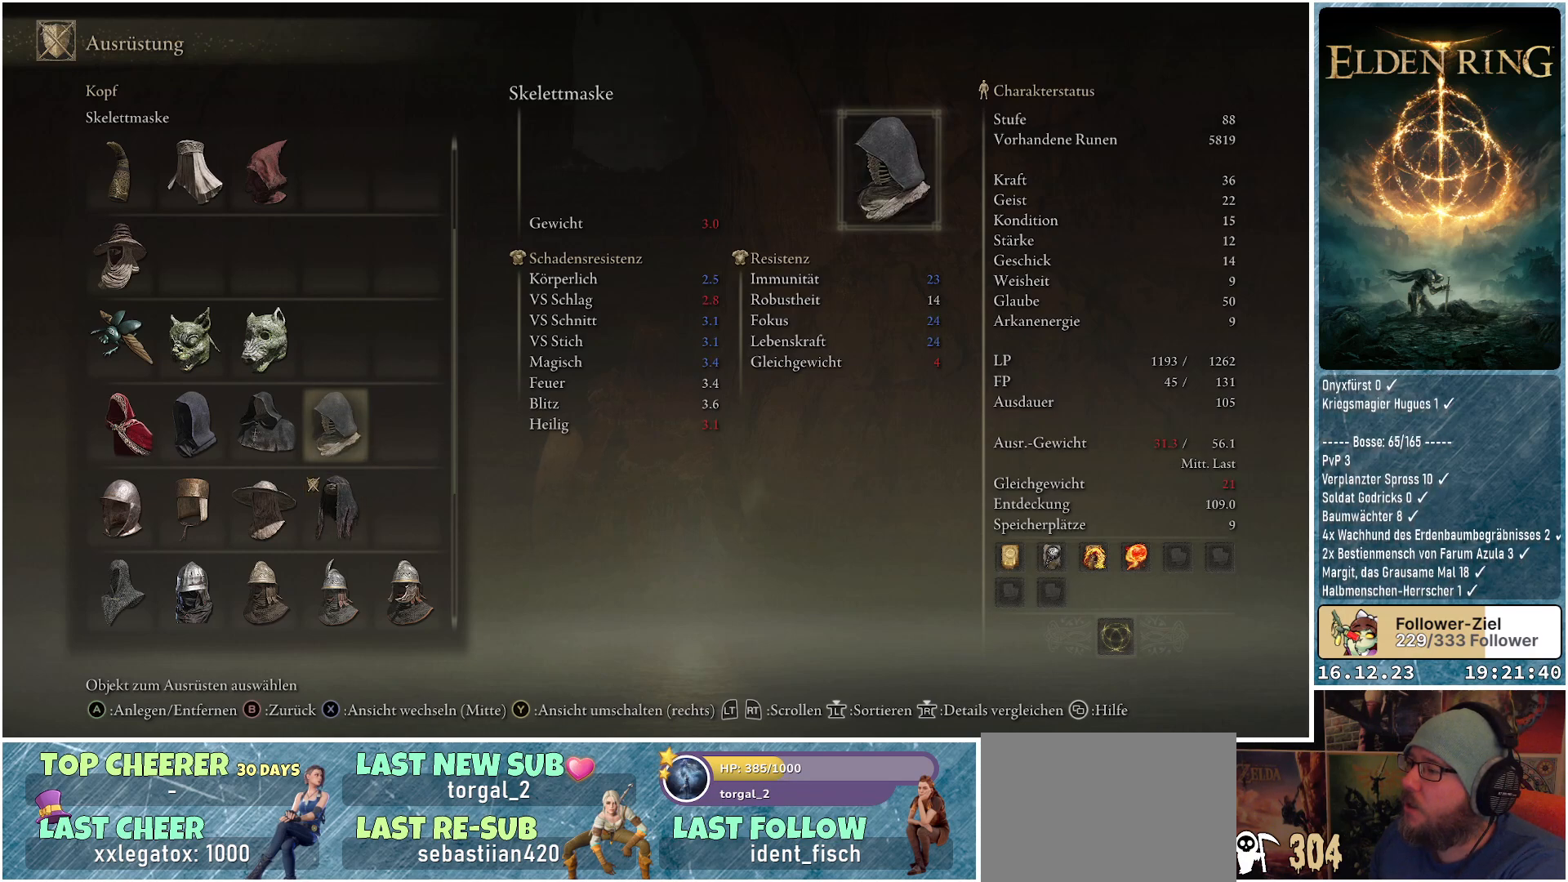
{"buttons": ["DPAD_UP"], "left_stick": "center", "right_stick": "center", "events": [[67, "DPAD_DOWN", "down"], [150, "DPAD_DOWN", "up"], [467, "DPAD_UP", "down"]]}
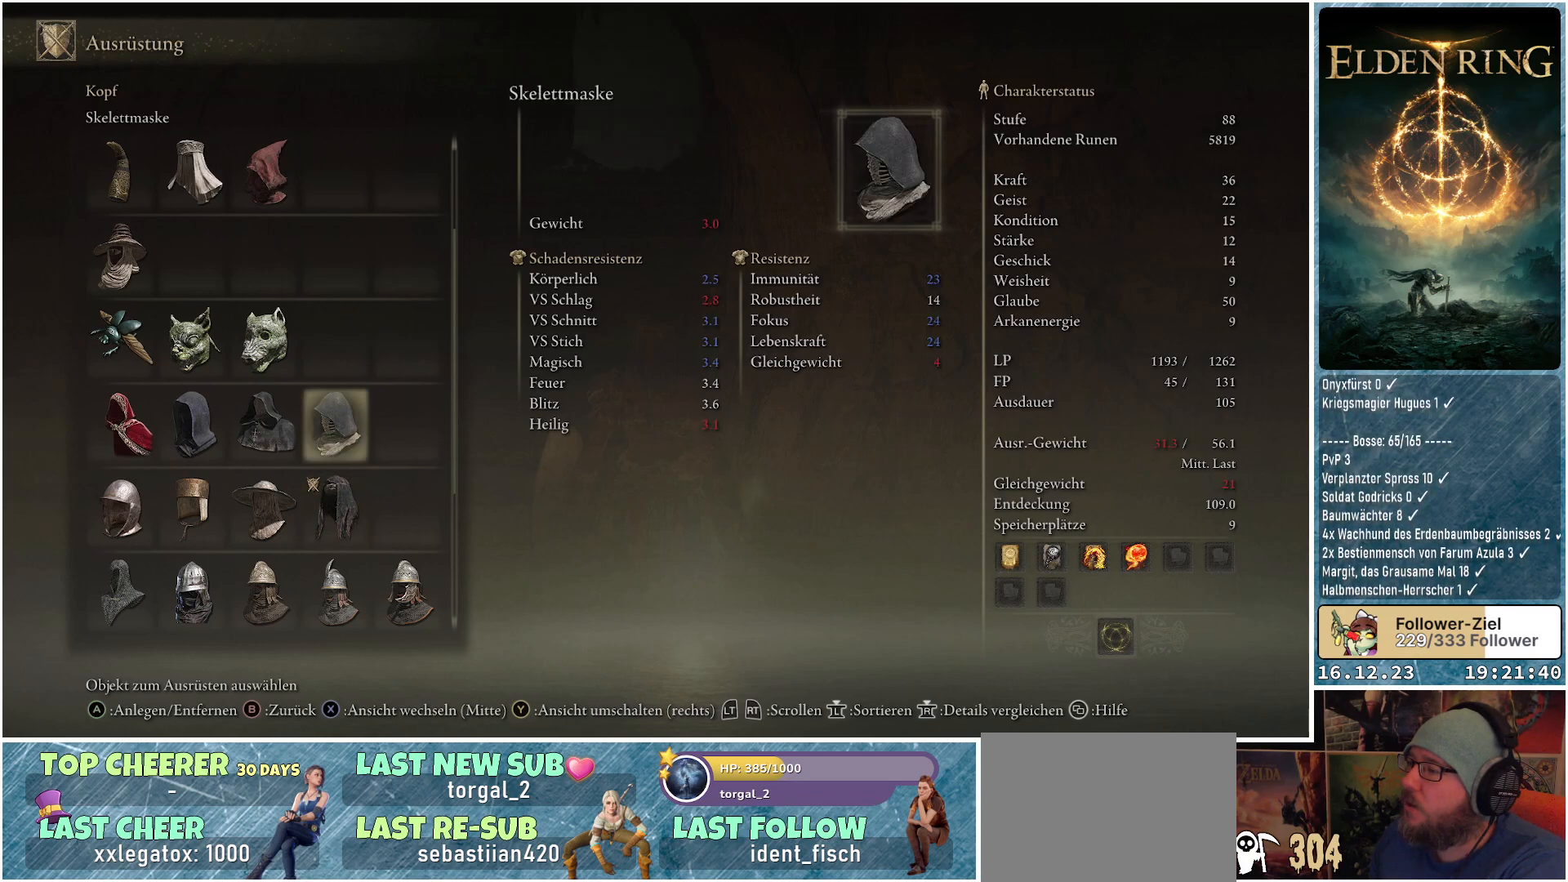
{"buttons": [], "left_stick": "center", "right_stick": "center", "events": [[67, "DPAD_UP", "up"]]}
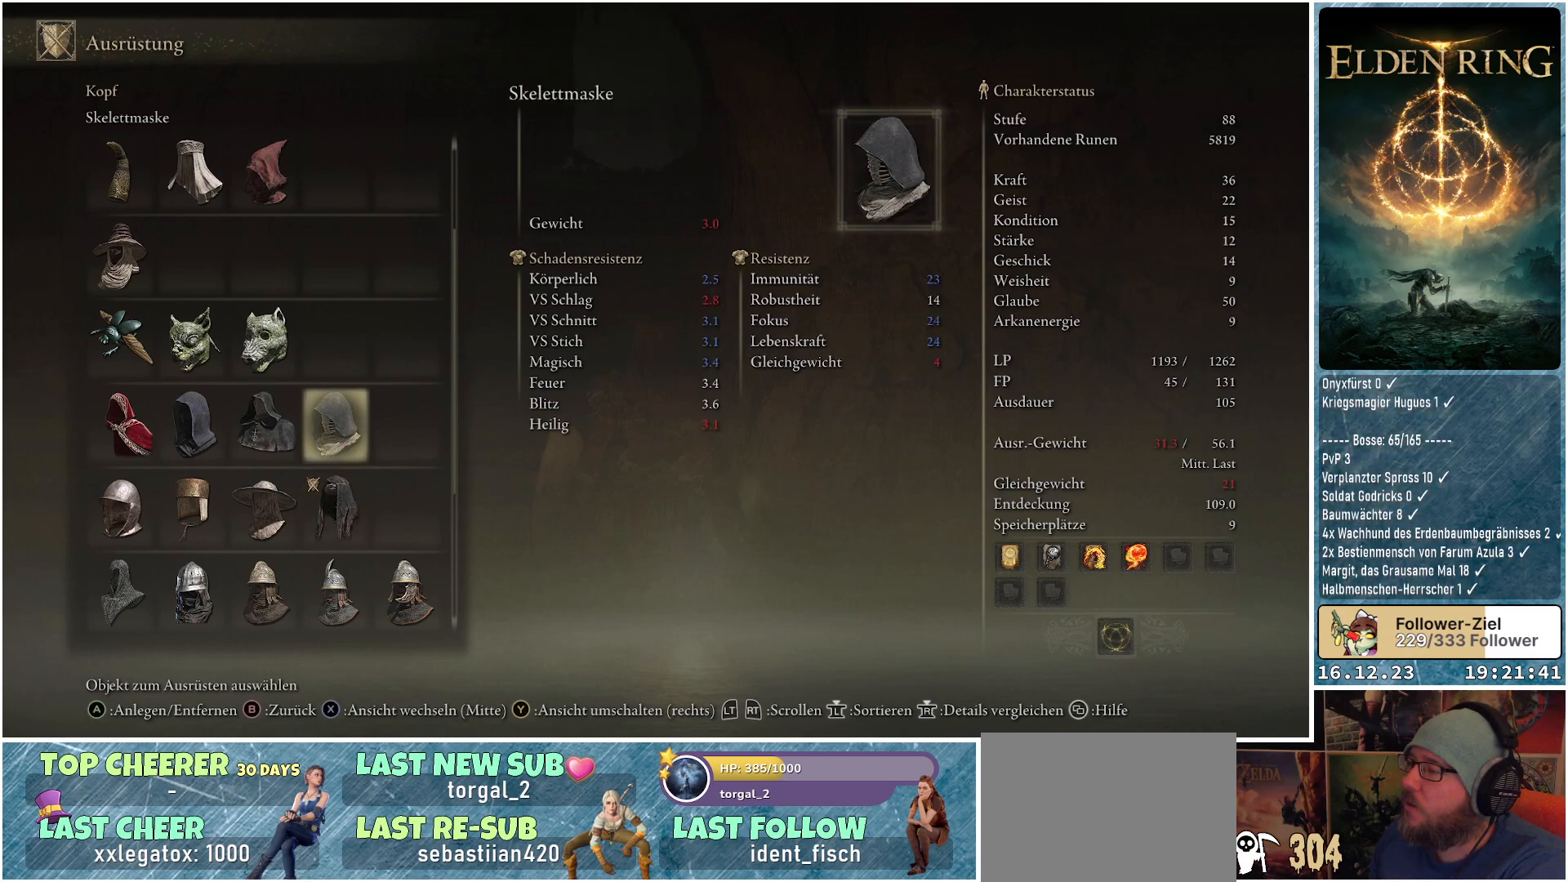
{"buttons": [], "left_stick": "center", "right_stick": "center", "events": []}
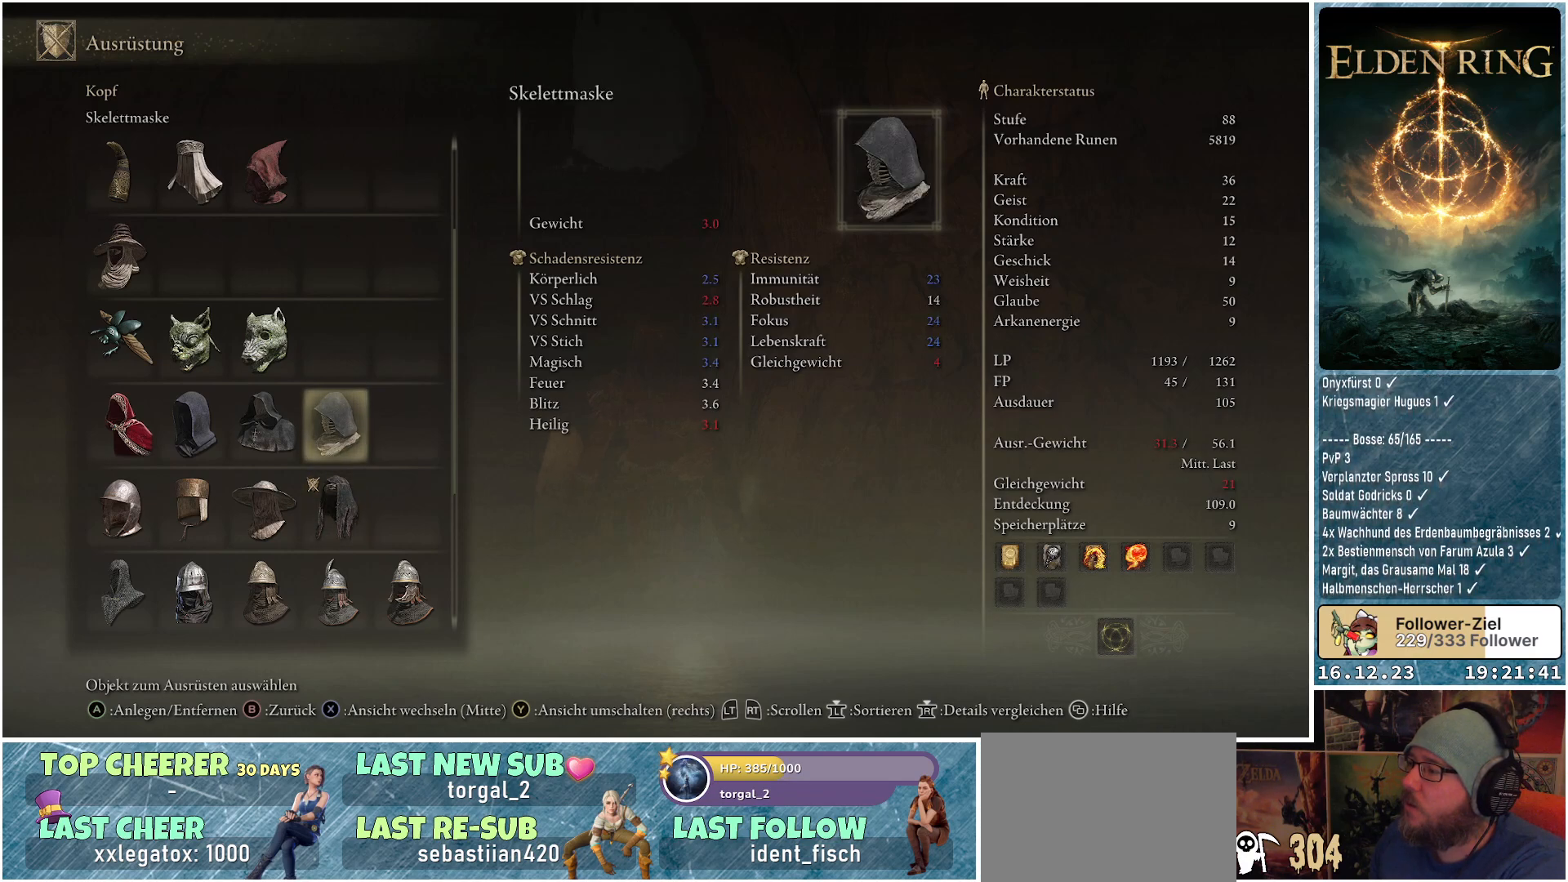
{"buttons": [], "left_stick": "center", "right_stick": "center", "events": []}
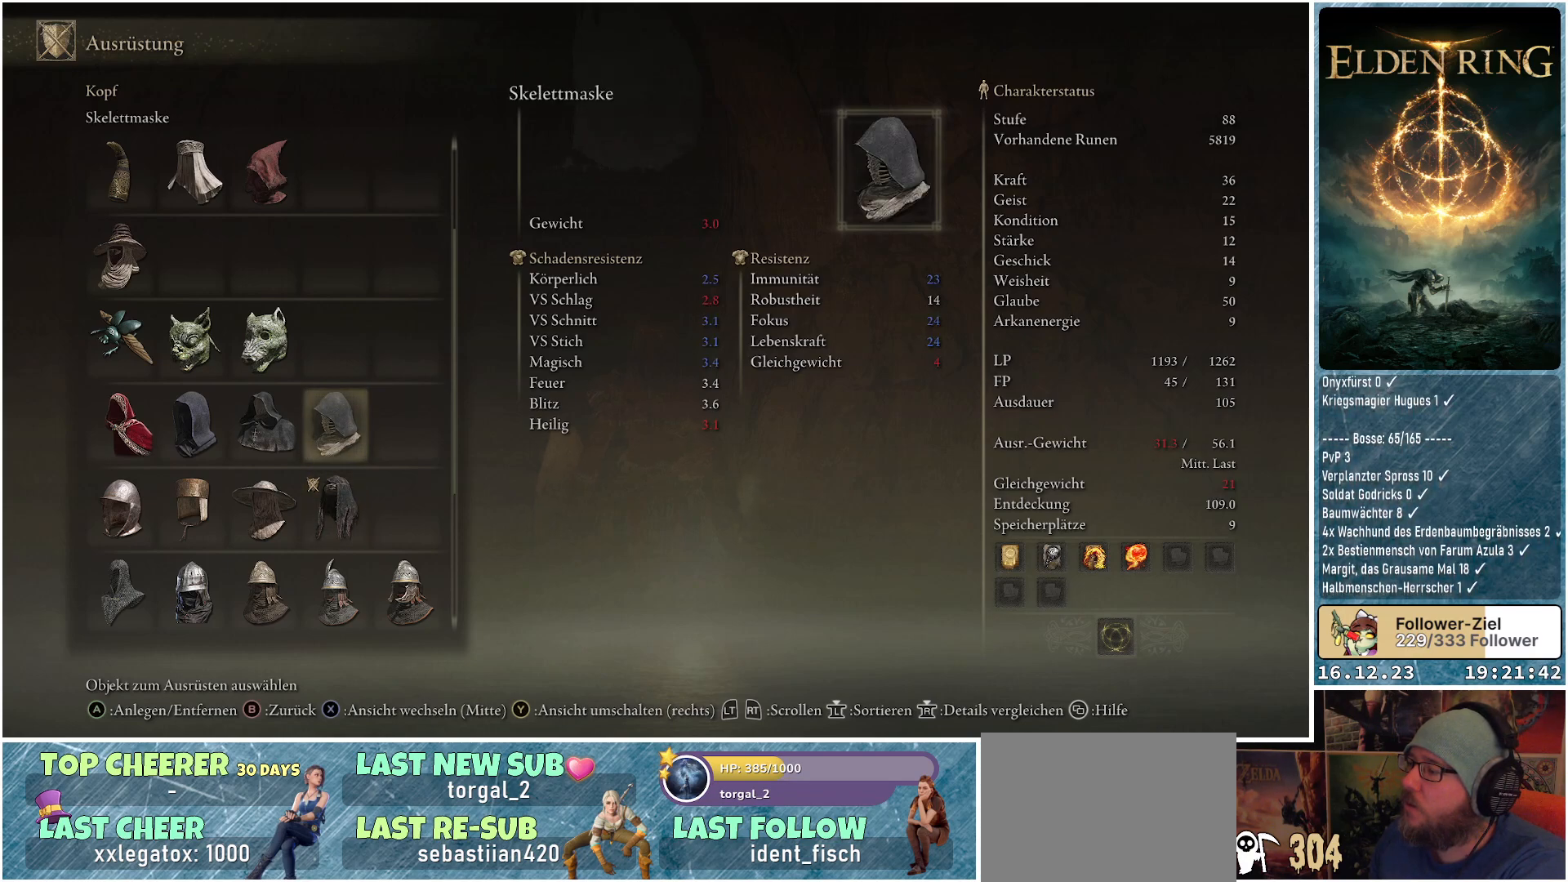
{"buttons": [], "left_stick": "center", "right_stick": "center", "events": []}
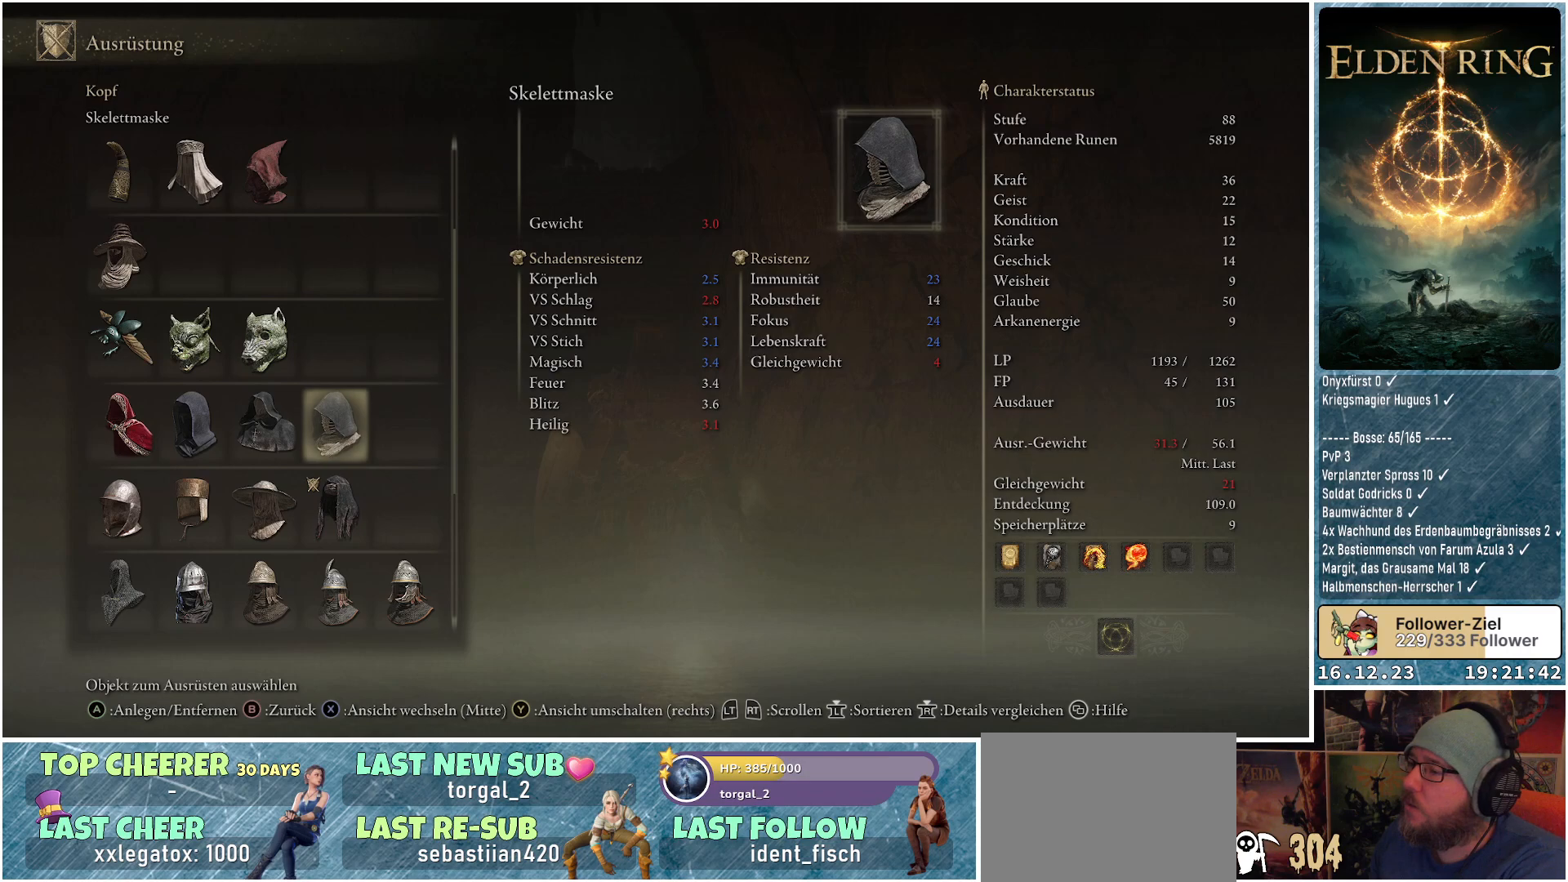
{"buttons": [], "left_stick": "center", "right_stick": "center", "events": []}
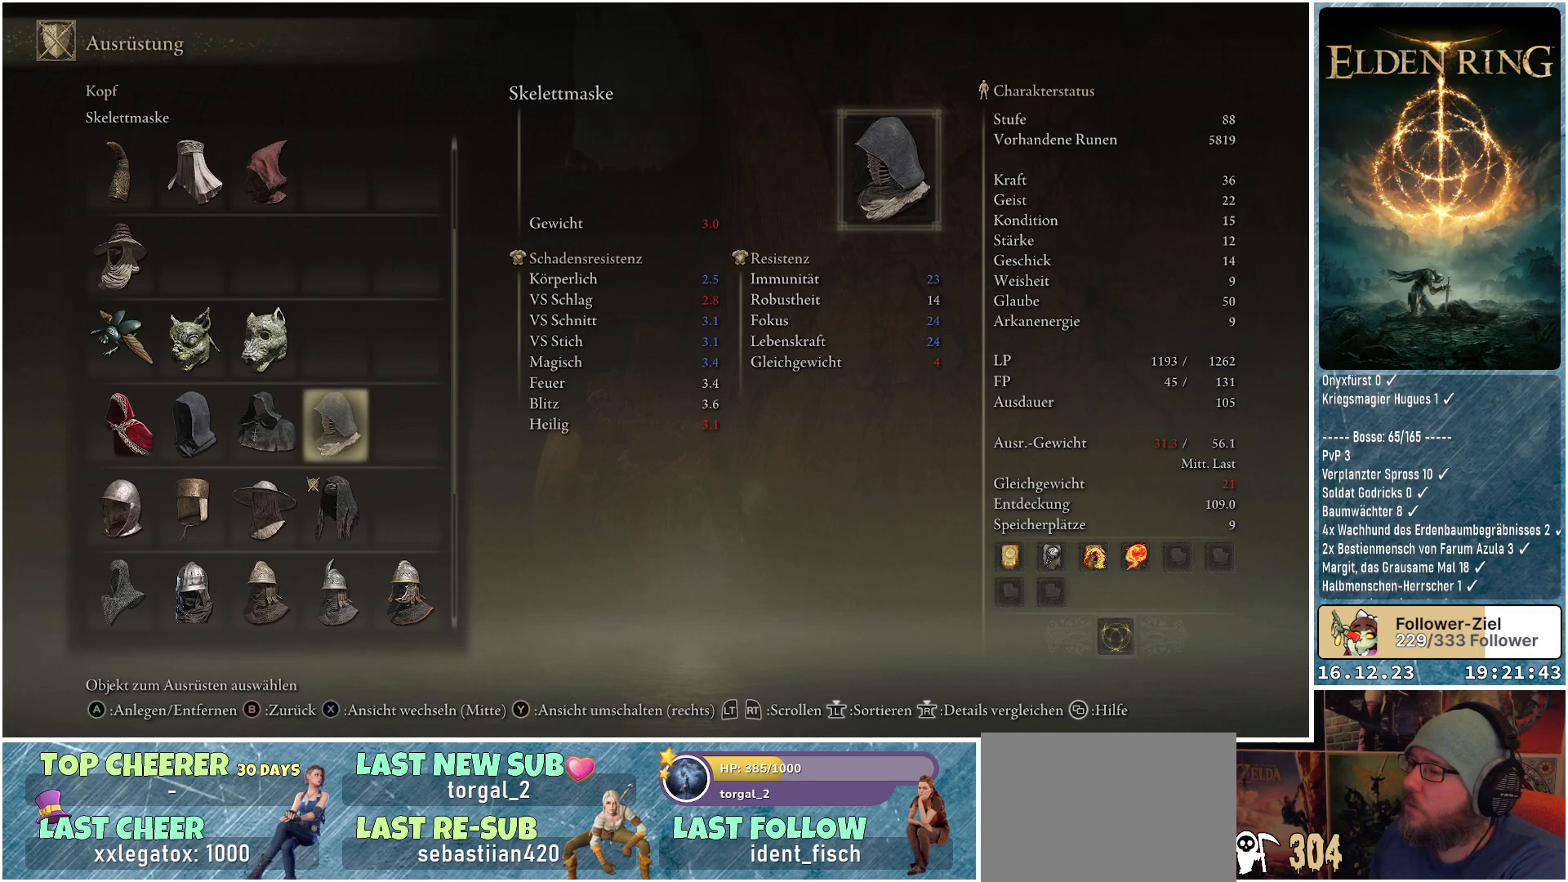
{"buttons": [], "left_stick": "center", "right_stick": "center", "events": []}
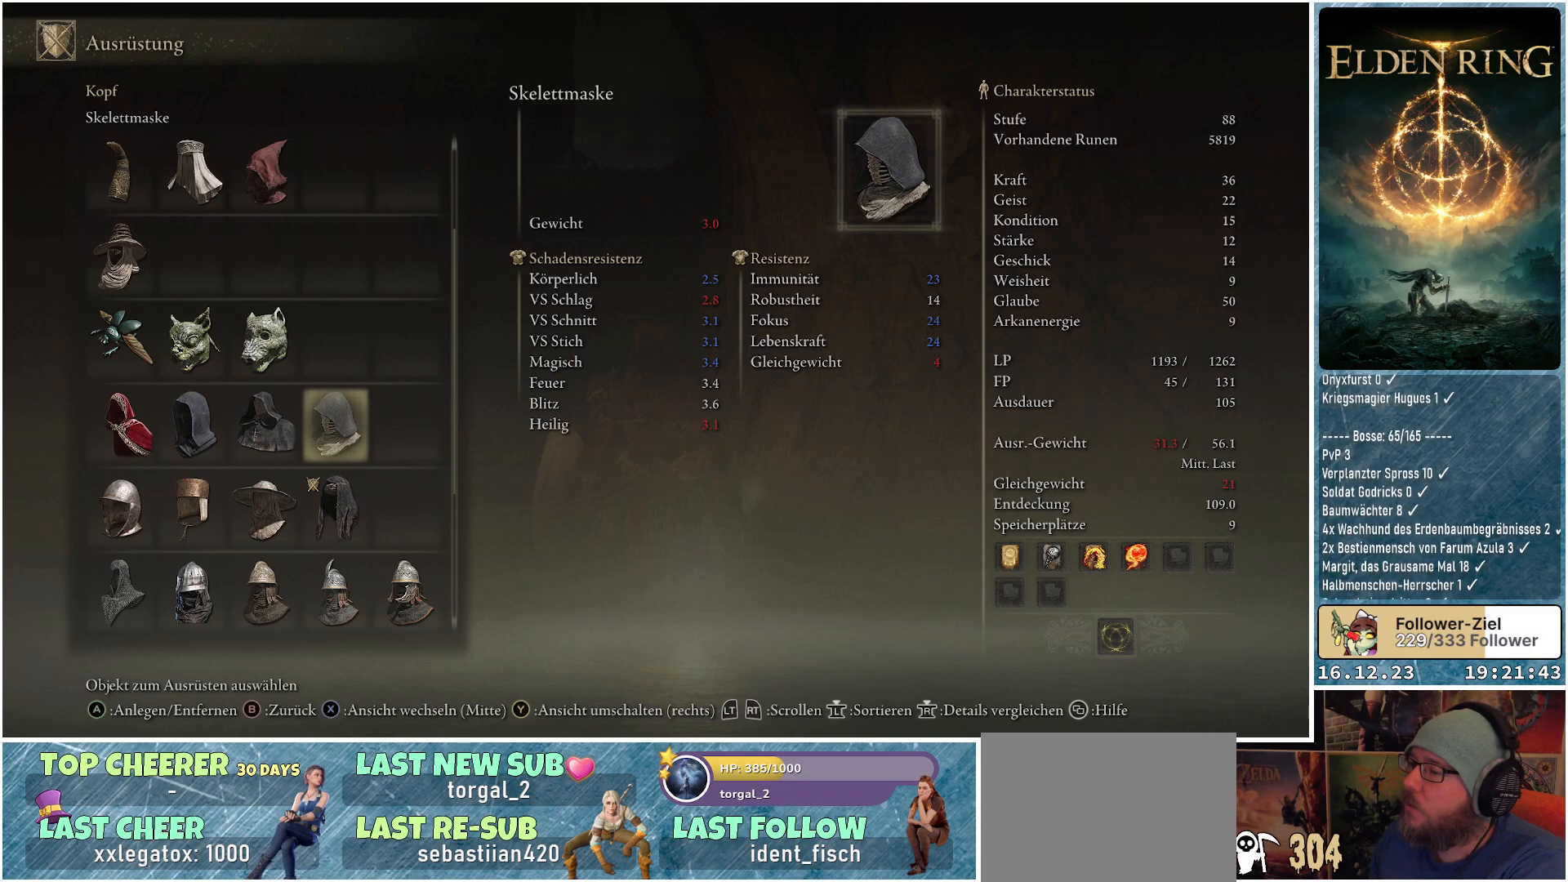
{"buttons": [], "left_stick": "center", "right_stick": "center", "events": []}
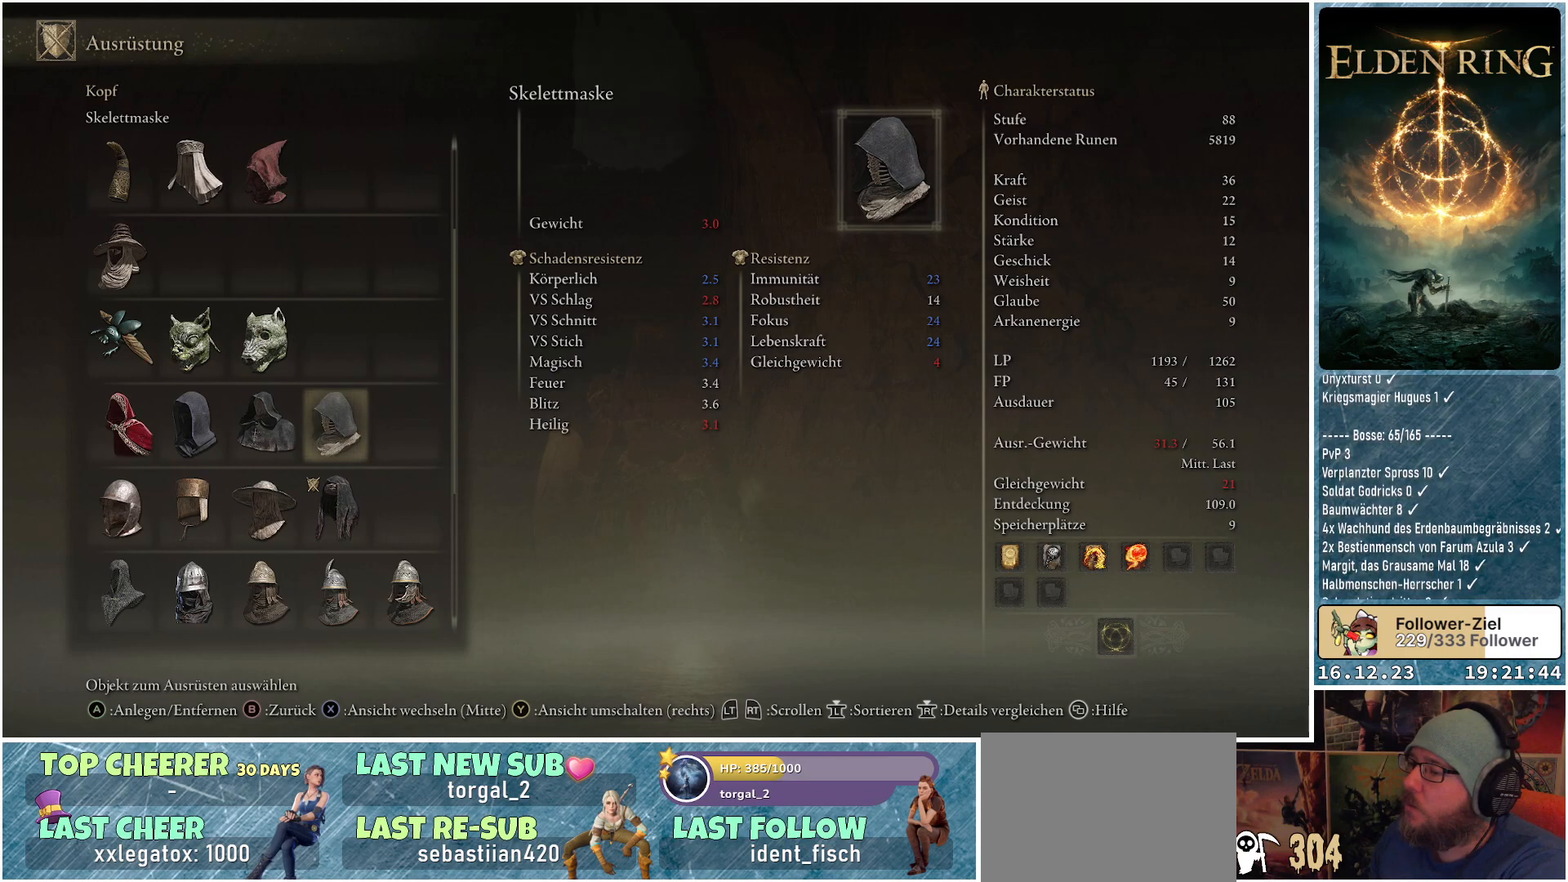
{"buttons": [], "left_stick": "center", "right_stick": "center", "events": [[300, "R1", "down"], [450, "R1", "up"]]}
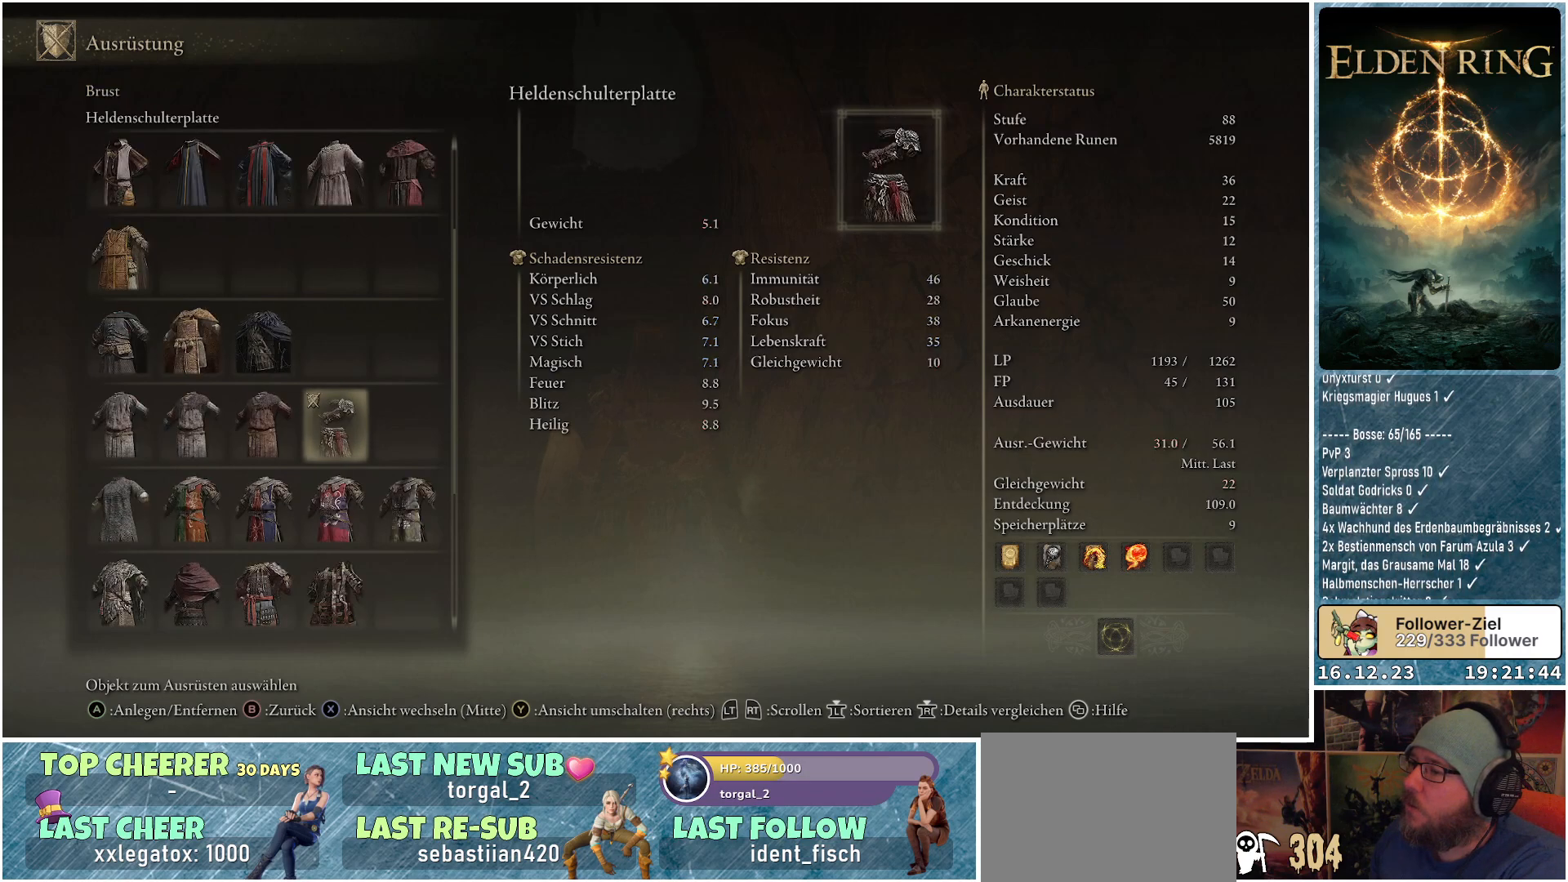
{"buttons": [], "left_stick": "center", "right_stick": "center", "events": []}
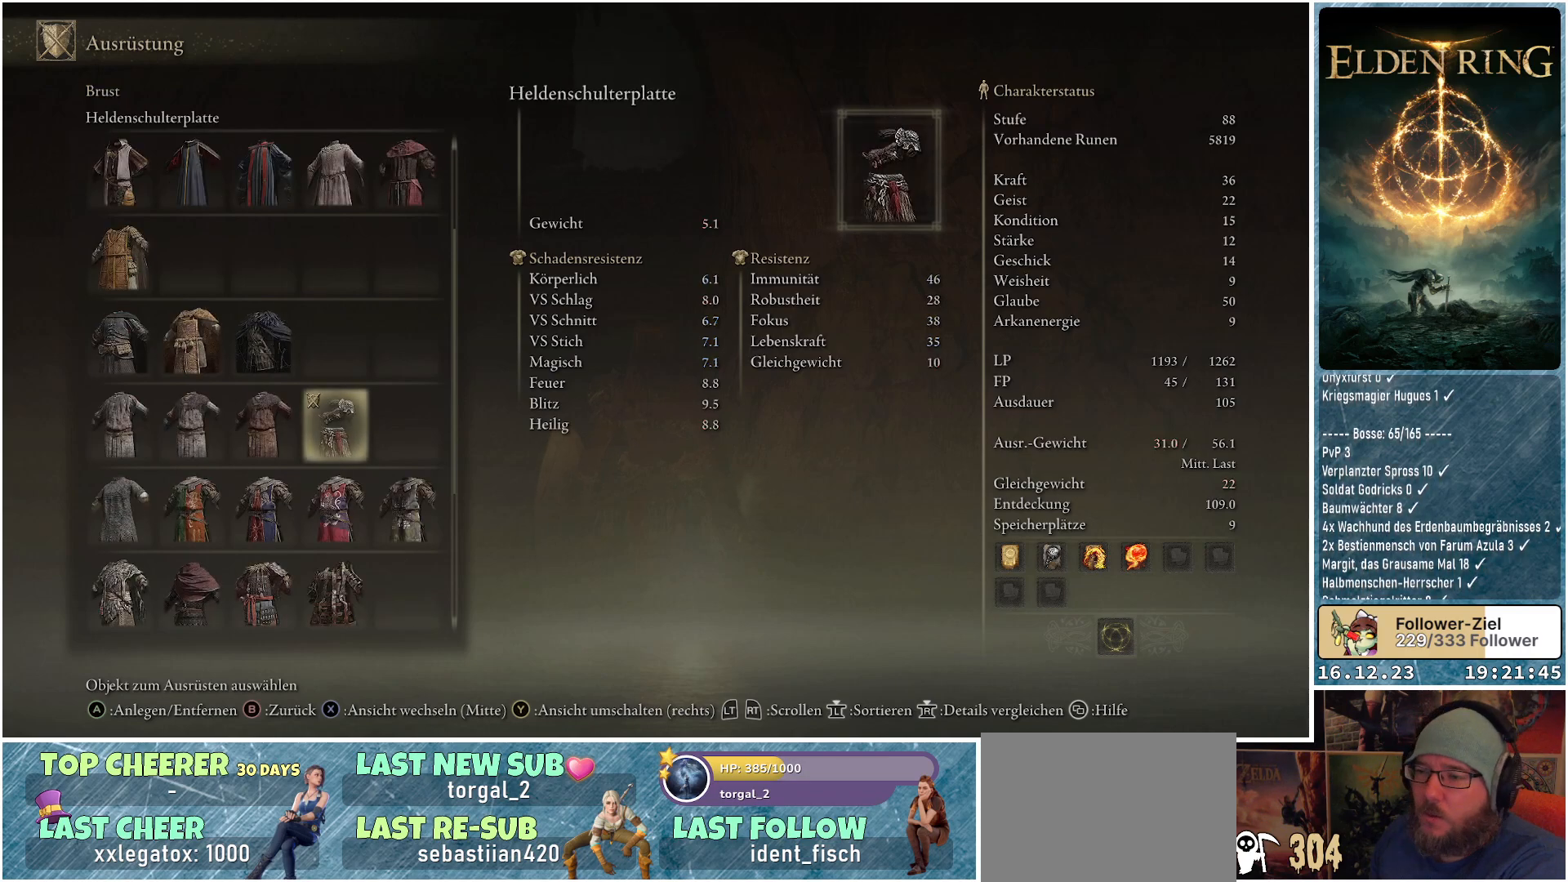
{"buttons": ["DPAD_LEFT"], "left_stick": "center", "right_stick": "center", "events": [[100, "DPAD_UP", "down"], [233, "DPAD_UP", "up"], [383, "DPAD_LEFT", "down"]]}
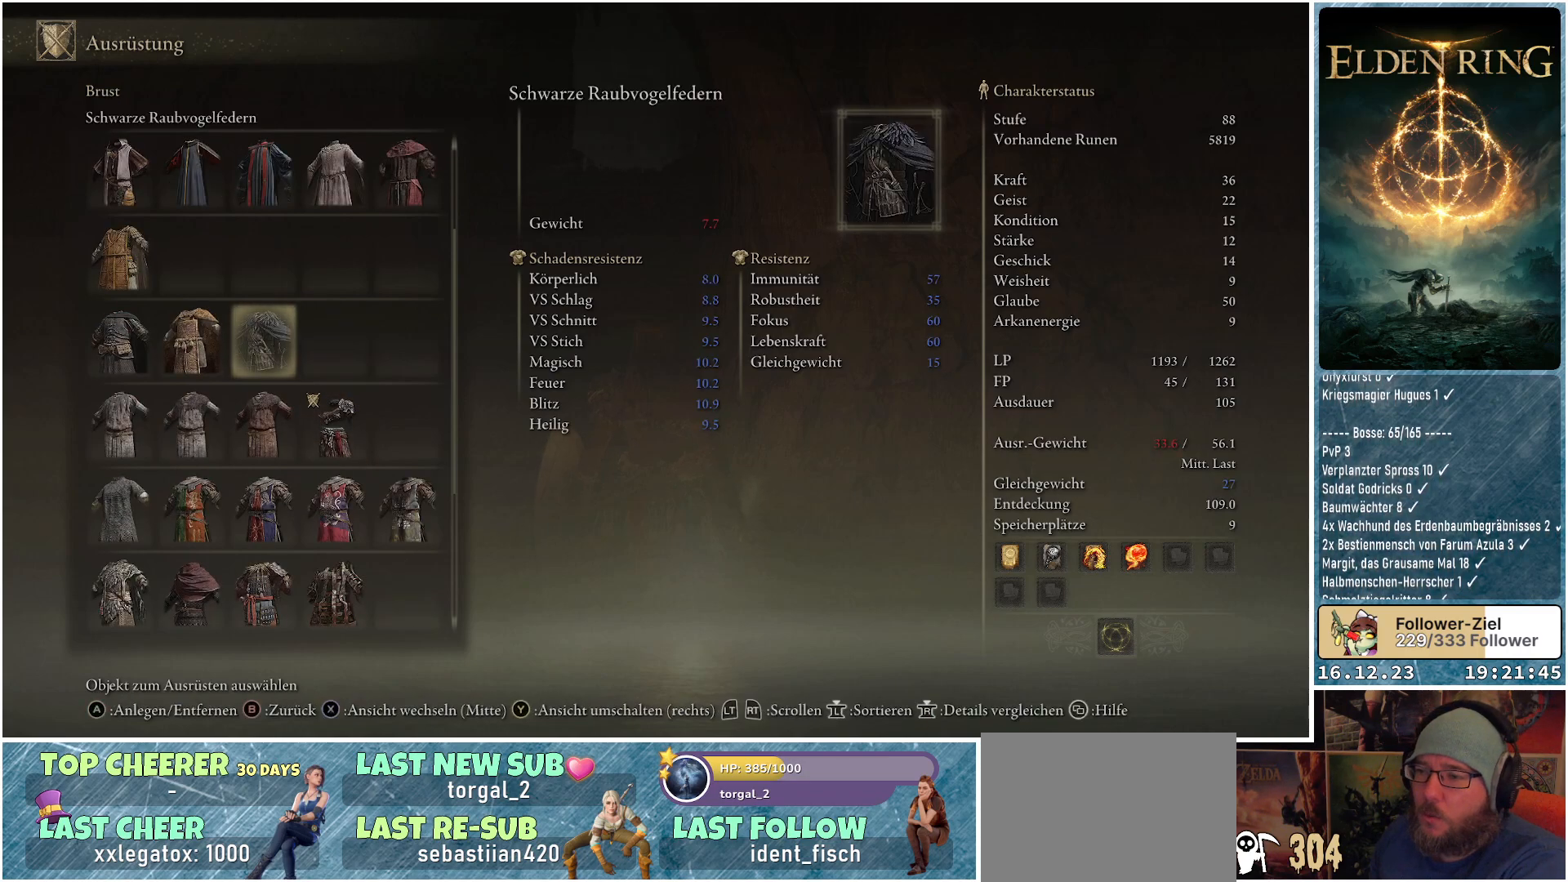
{"buttons": [], "left_stick": "center", "right_stick": "center", "events": [[17, "DPAD_LEFT", "up"]]}
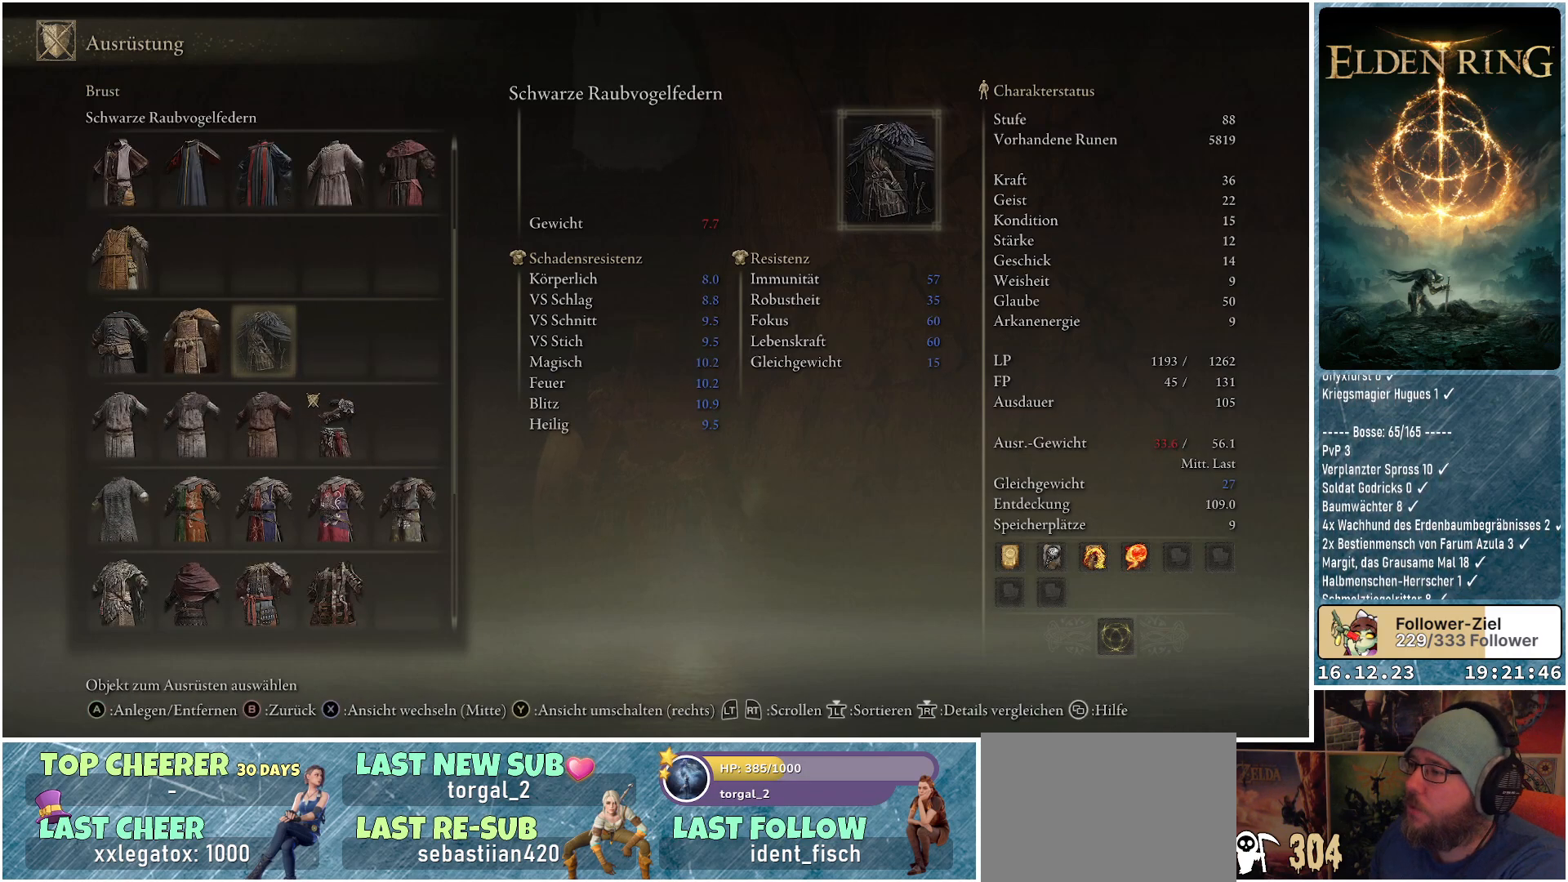
{"buttons": [], "left_stick": "center", "right_stick": "center", "events": []}
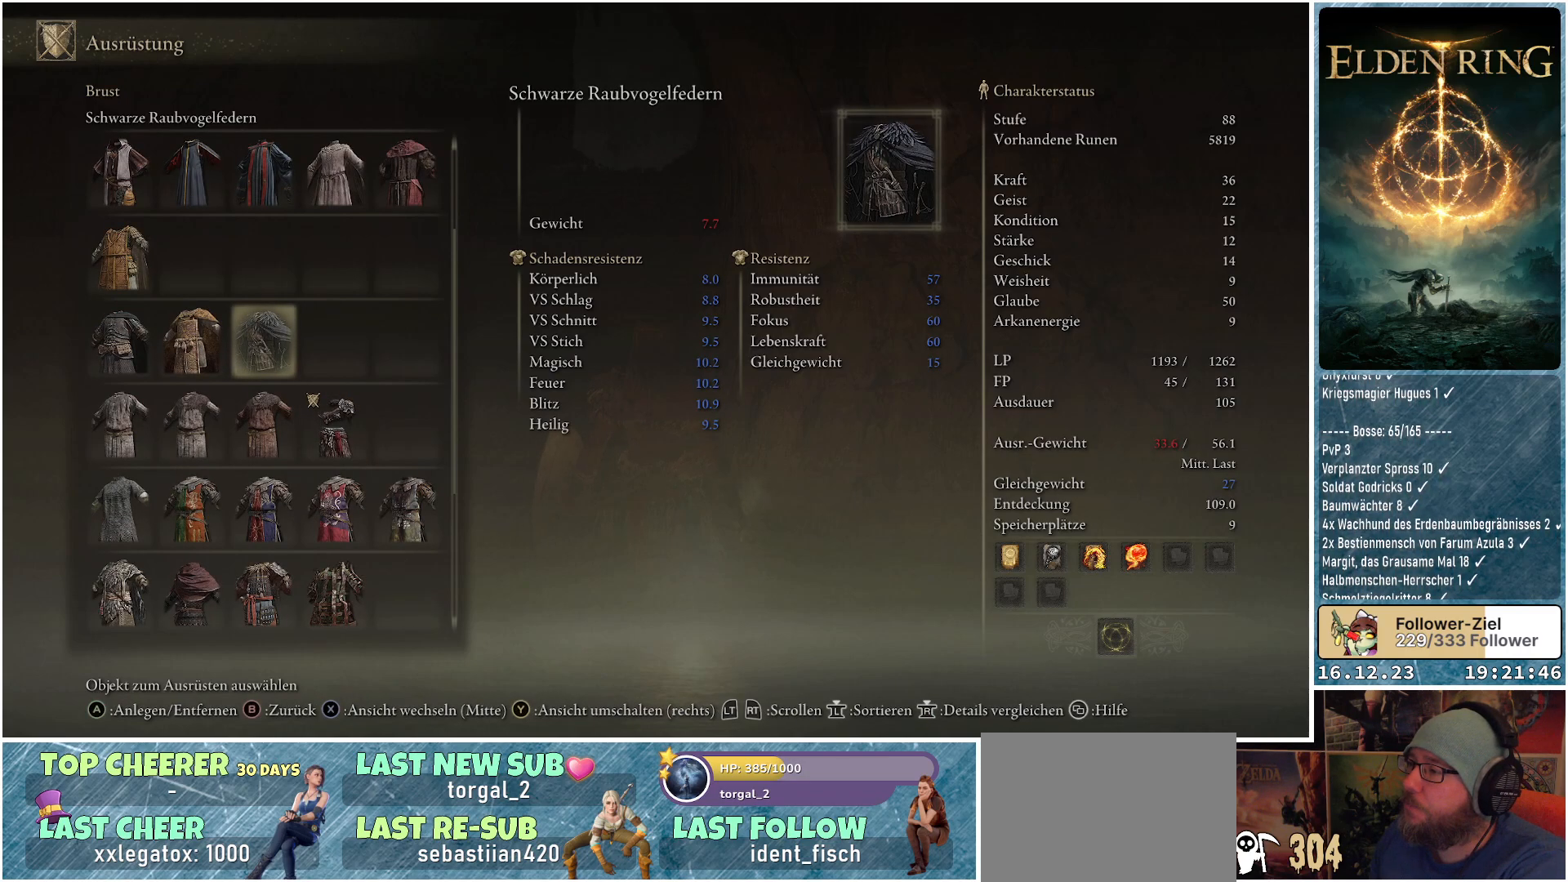
{"buttons": ["X"], "left_stick": "center", "right_stick": "center", "events": [[500, "X", "down"]]}
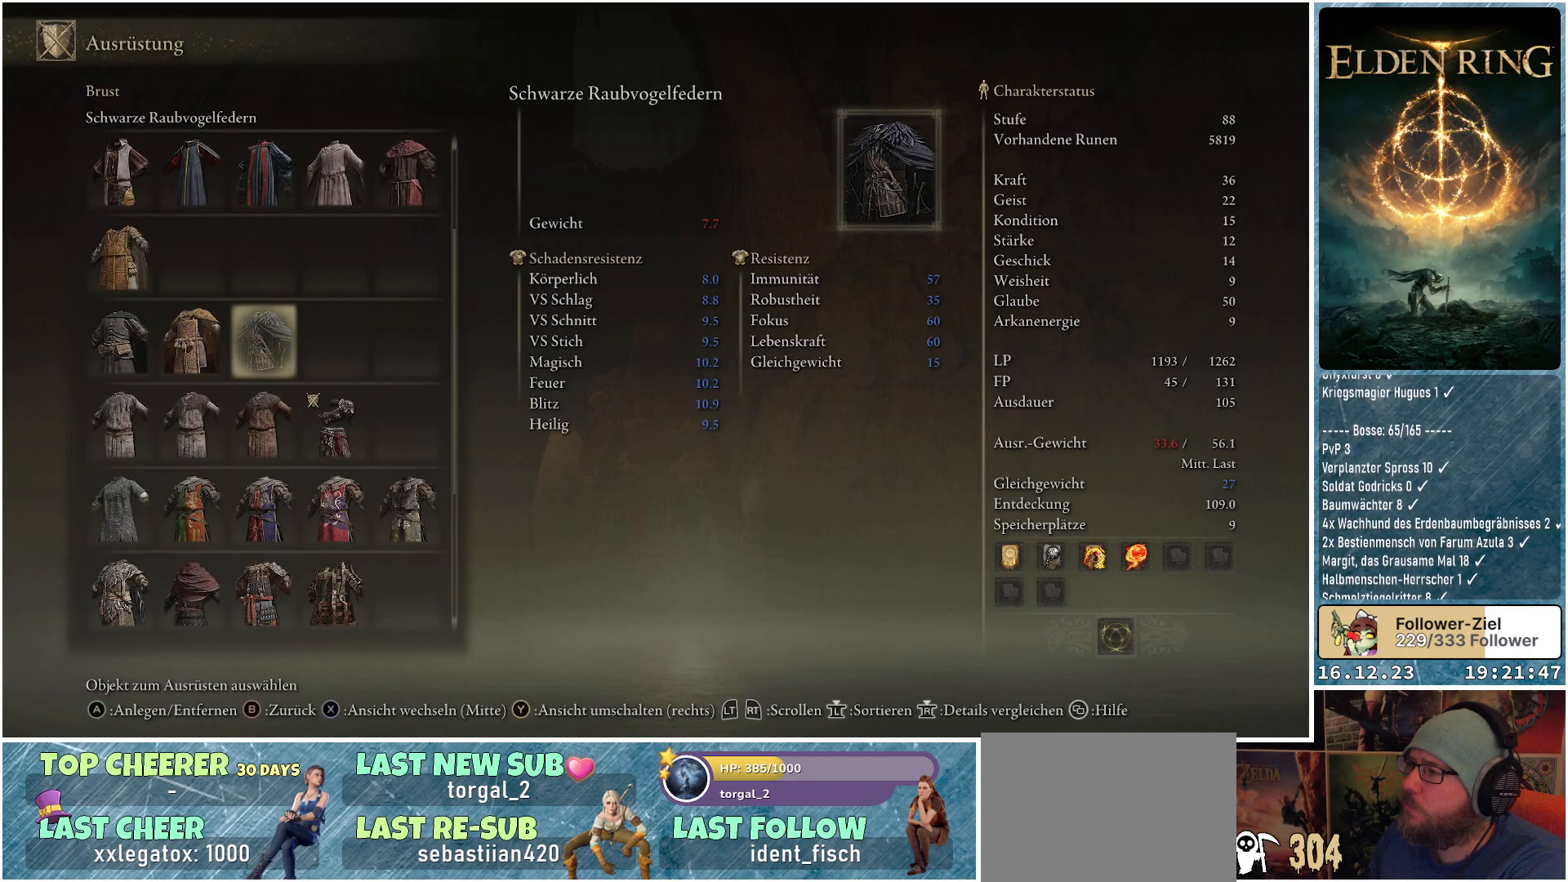
{"buttons": [], "left_stick": "center", "right_stick": "center", "events": [[100, "X", "up"]]}